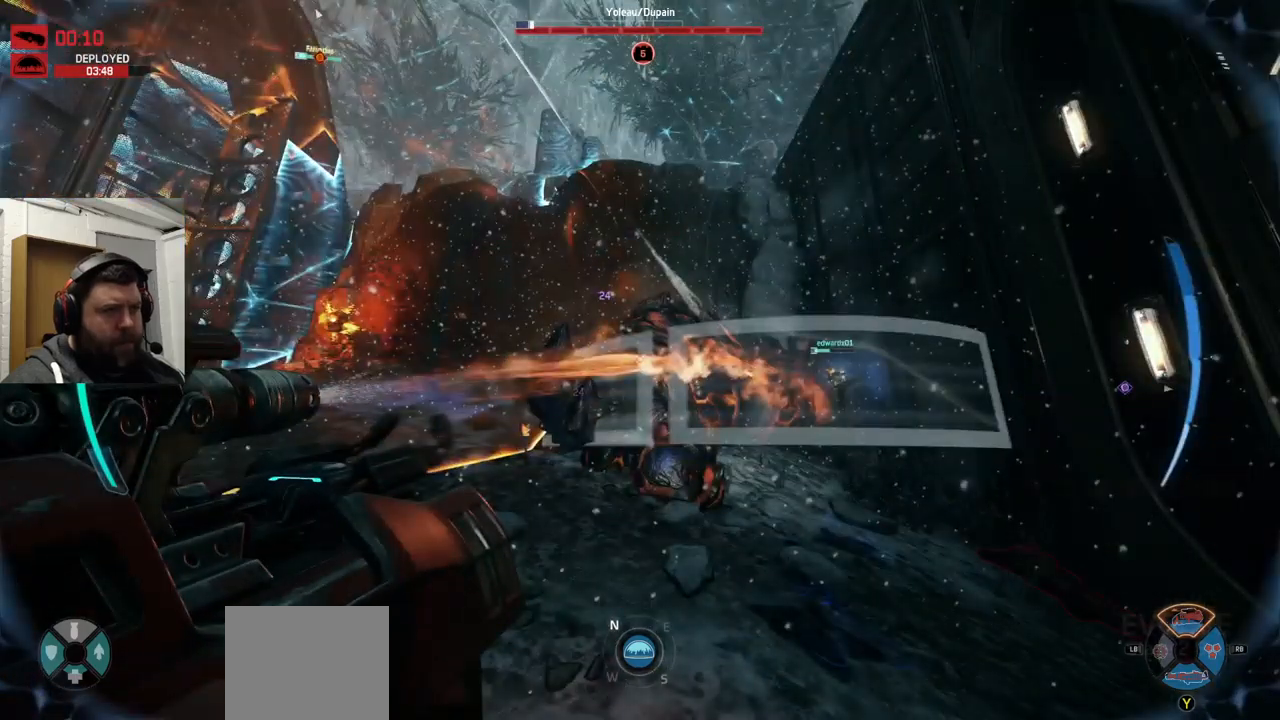
Gameplay with a controller (PlayStation layout); each line is a JSON object with the inputs held at the frame after it. "events" lists button and stick changes between this image and that frame as [ms after this image, input, new state], when the widget could be followed in between.
{"buttons": ["R2"], "left_stick": "down-left", "right_stick": "center", "events": []}
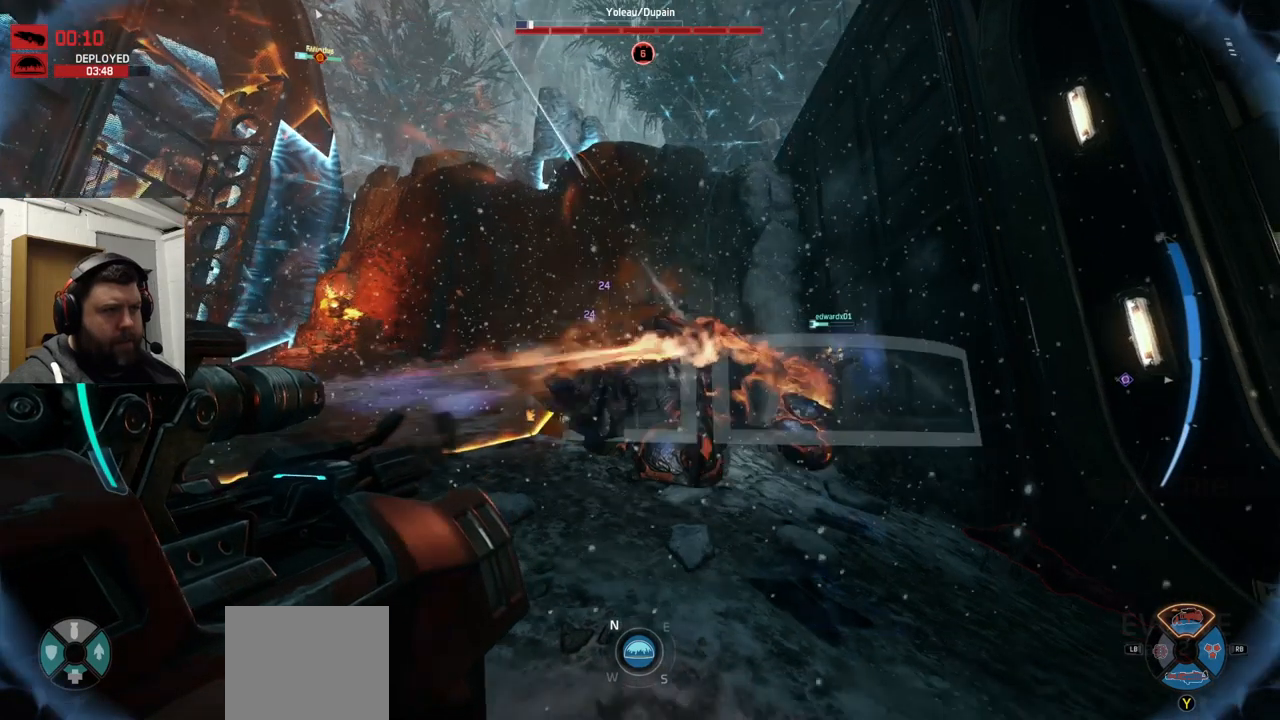
{"buttons": ["R2"], "left_stick": "down", "right_stick": "center", "events": [[200, "left_stick", "up-left"], [200, "right_stick", "up-right"], [250, "left_stick", "up"], [250, "right_stick", "center"], [500, "left_stick", "down"]]}
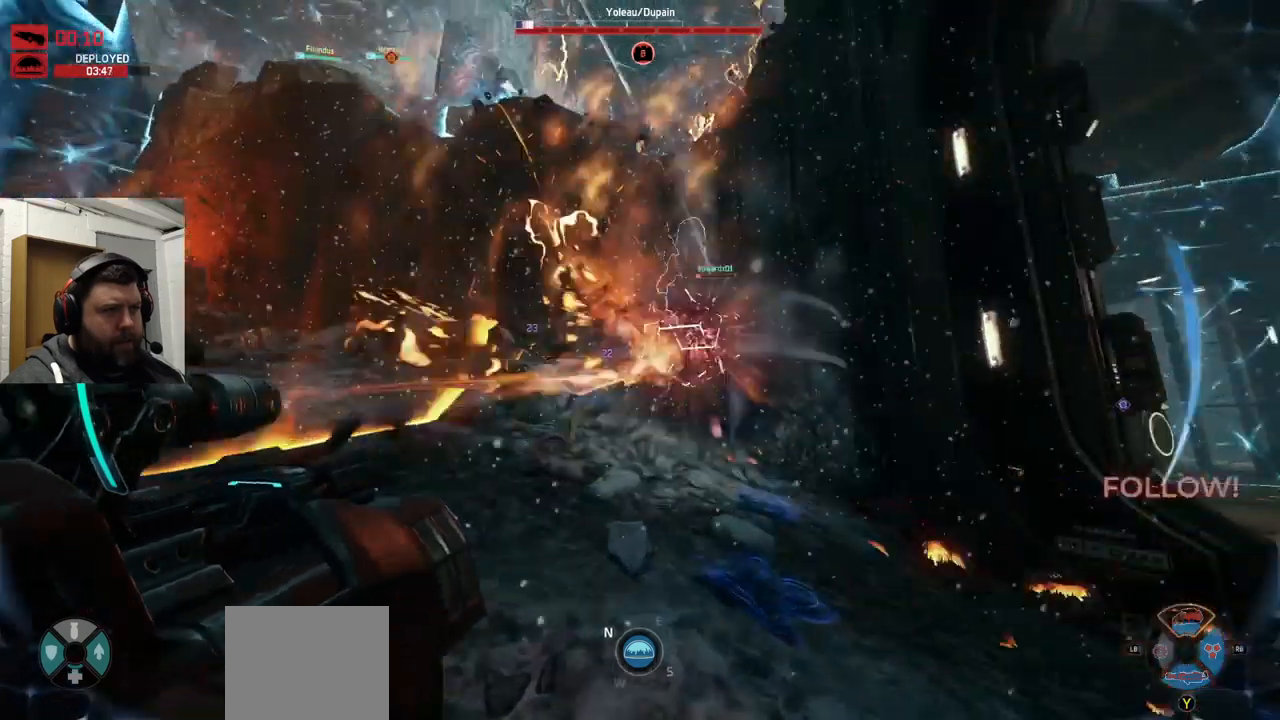
{"buttons": ["R2"], "left_stick": "up-left", "right_stick": "center", "events": [[417, "left_stick", "center"], [467, "left_stick", "up-left"]]}
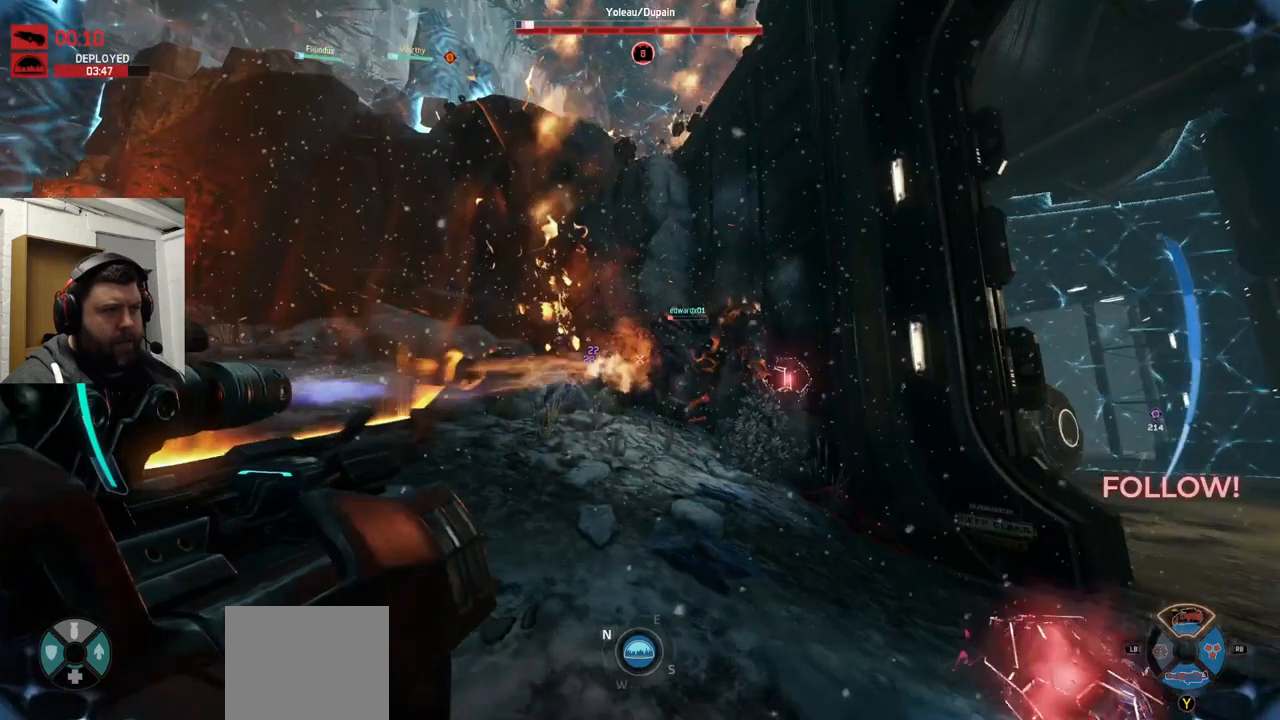
{"buttons": ["R2"], "left_stick": "up", "right_stick": "center", "events": [[50, "left_stick", "up"]]}
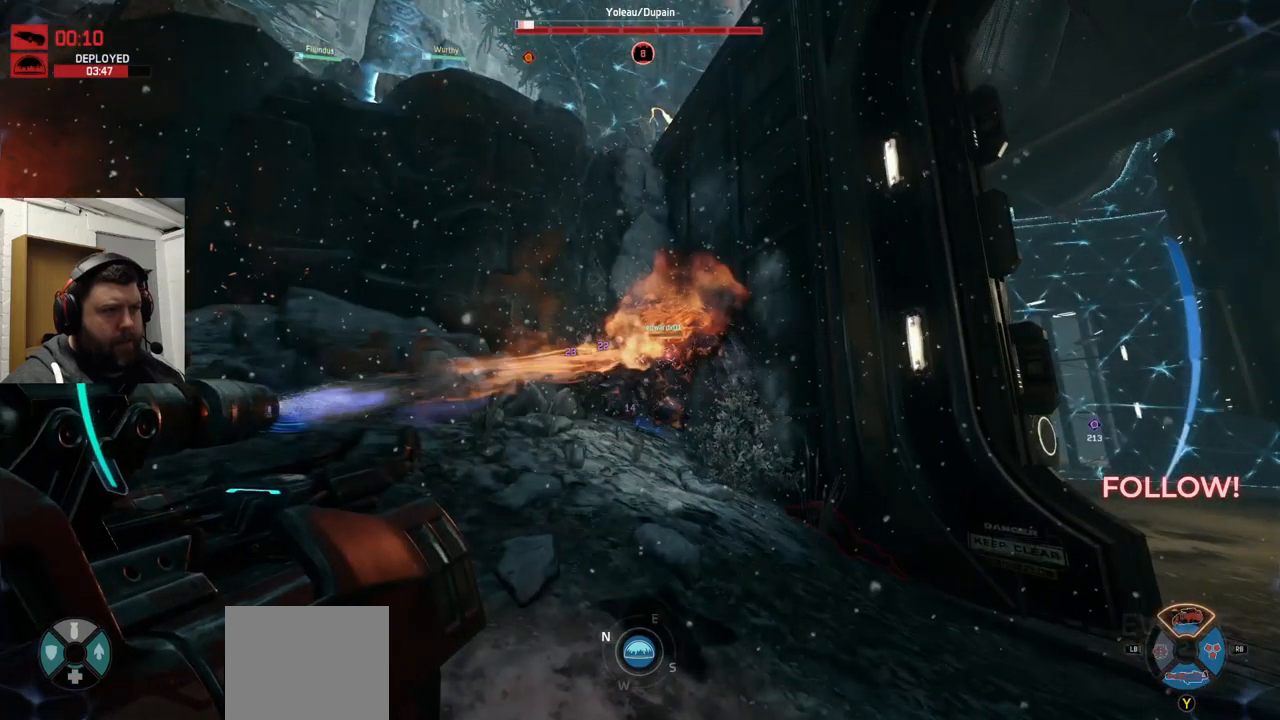
{"buttons": ["R2"], "left_stick": "up-left", "right_stick": "center", "events": [[100, "left_stick", "right"], [250, "left_stick", "down"], [367, "left_stick", "left"], [500, "left_stick", "up-left"]]}
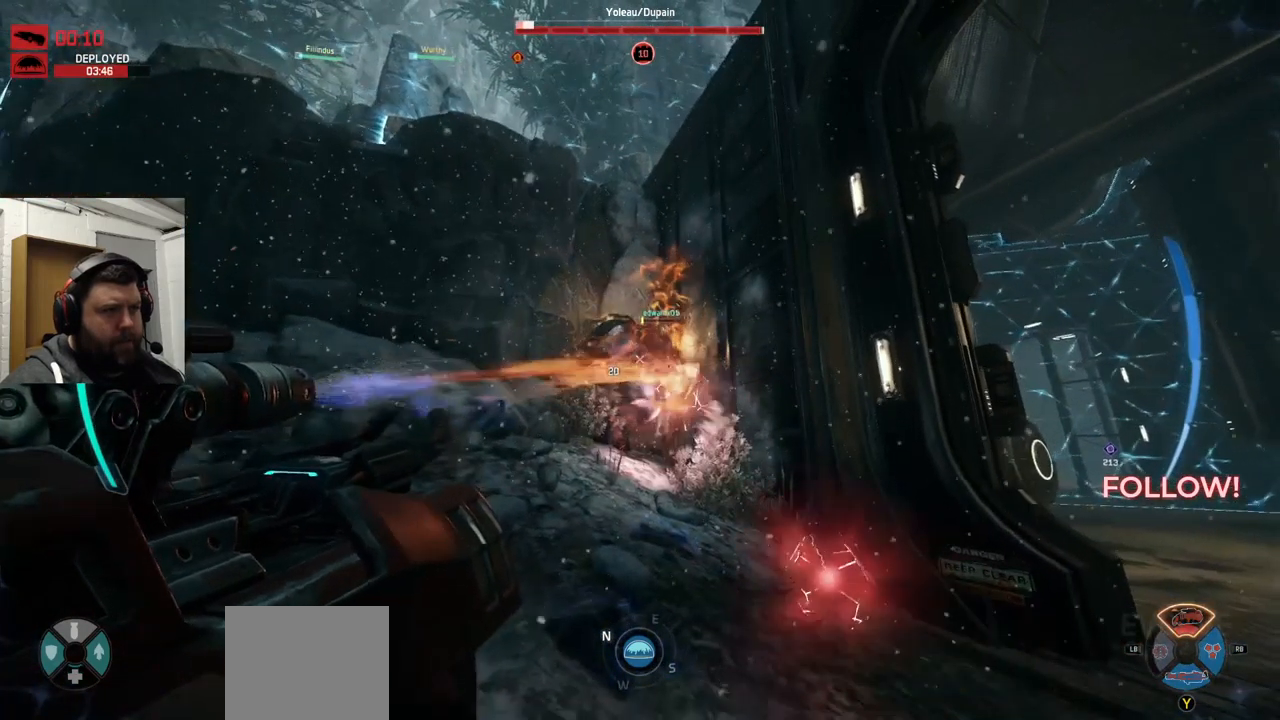
{"buttons": ["R2"], "left_stick": "up", "right_stick": "center", "events": [[67, "right_stick", "down"], [133, "left_stick", "up"], [150, "right_stick", "center"]]}
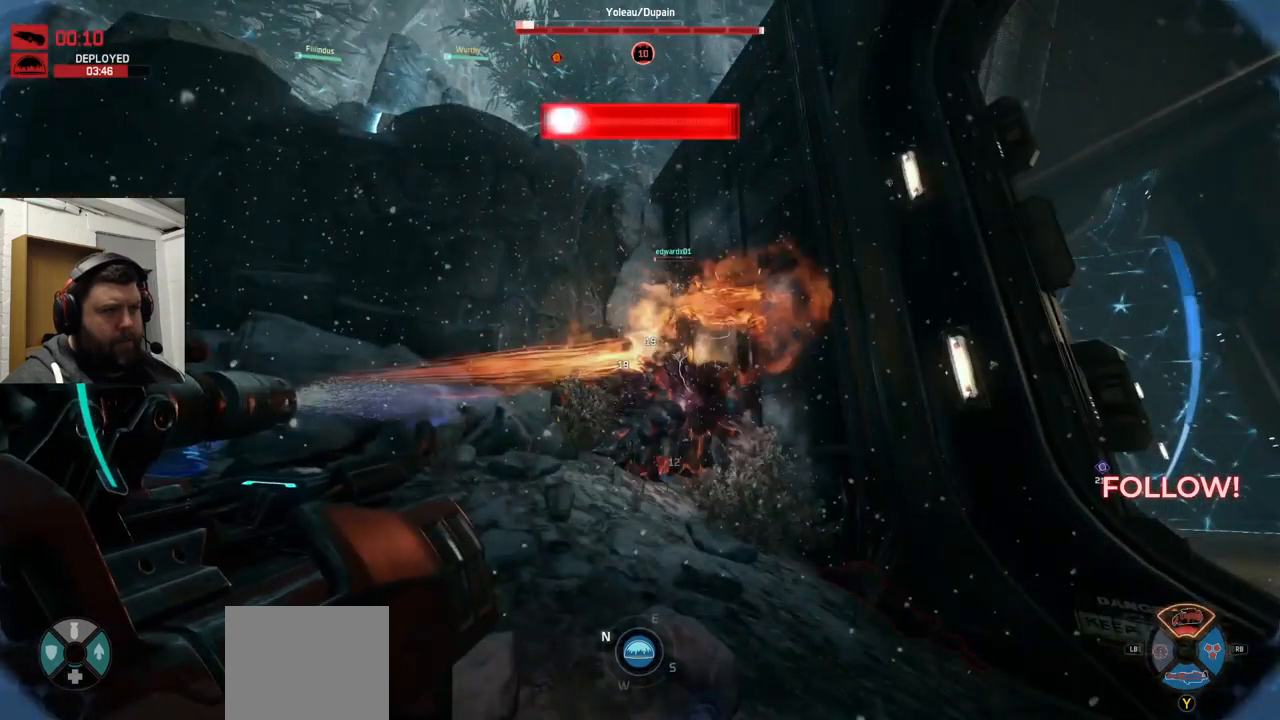
{"buttons": ["R2"], "left_stick": "up", "right_stick": "center", "events": []}
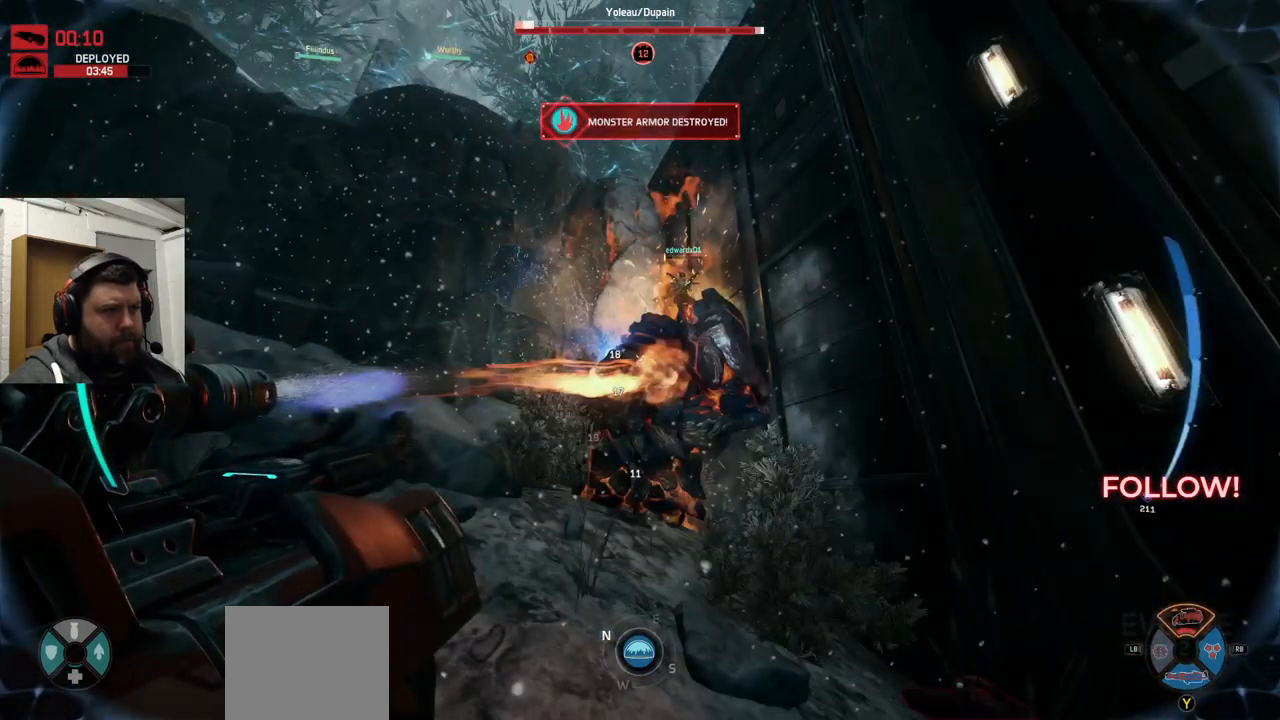
{"buttons": ["R2"], "left_stick": "up", "right_stick": "center", "events": [[217, "left_stick", "down-right"], [317, "left_stick", "up-left"], [449, "left_stick", "up"]]}
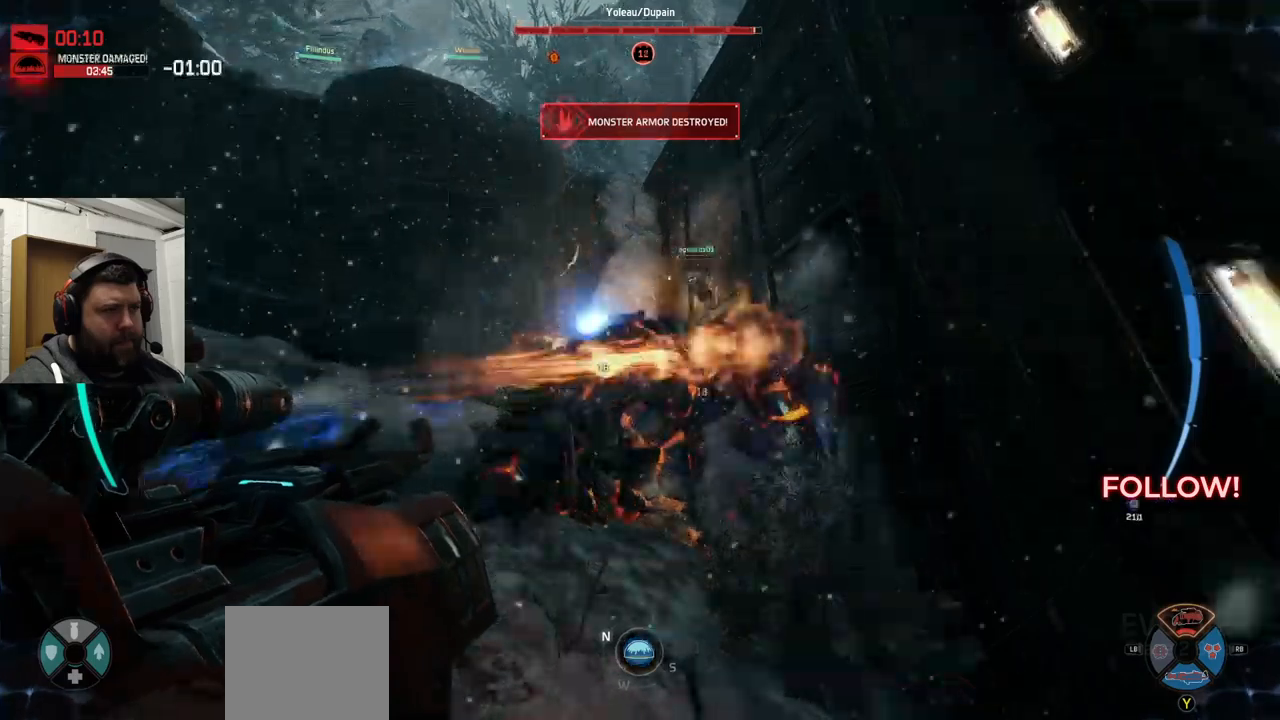
{"buttons": ["R2"], "left_stick": "down", "right_stick": "center", "events": [[17, "right_stick", "right"], [267, "right_stick", "center"], [283, "left_stick", "down"]]}
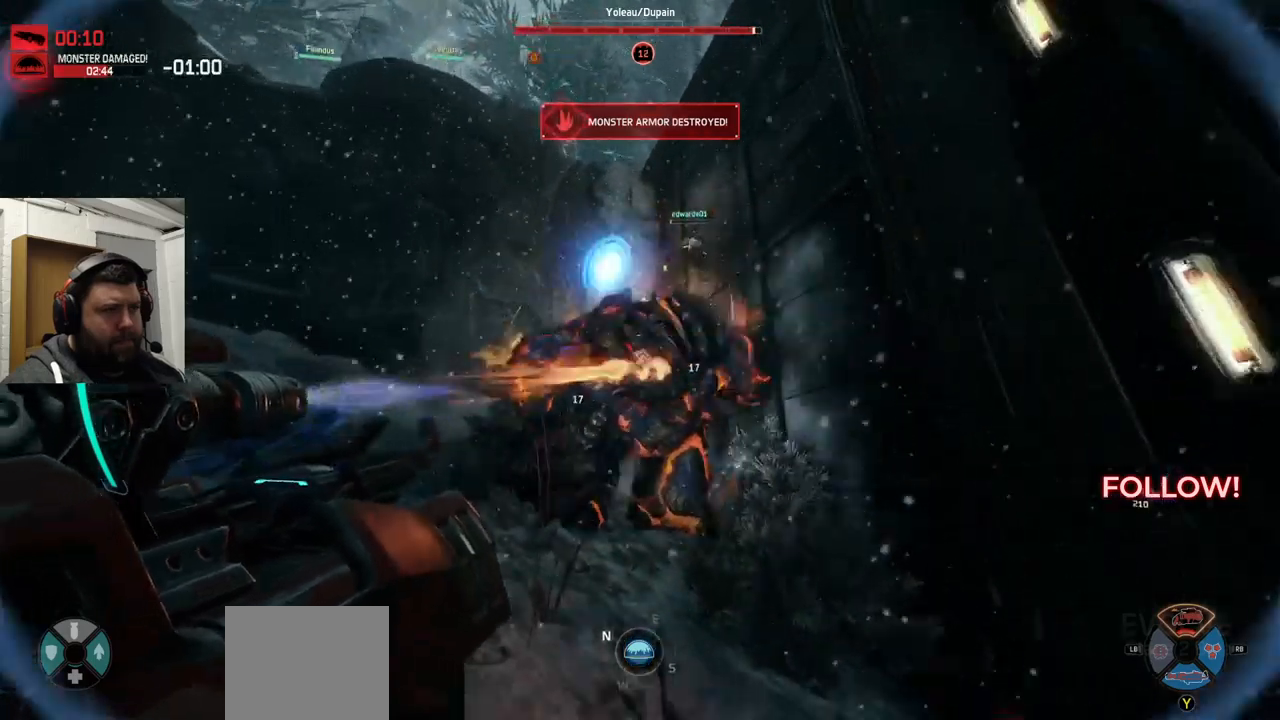
{"buttons": ["R2"], "left_stick": "down", "right_stick": "center", "events": [[167, "left_stick", "up"], [500, "left_stick", "down"]]}
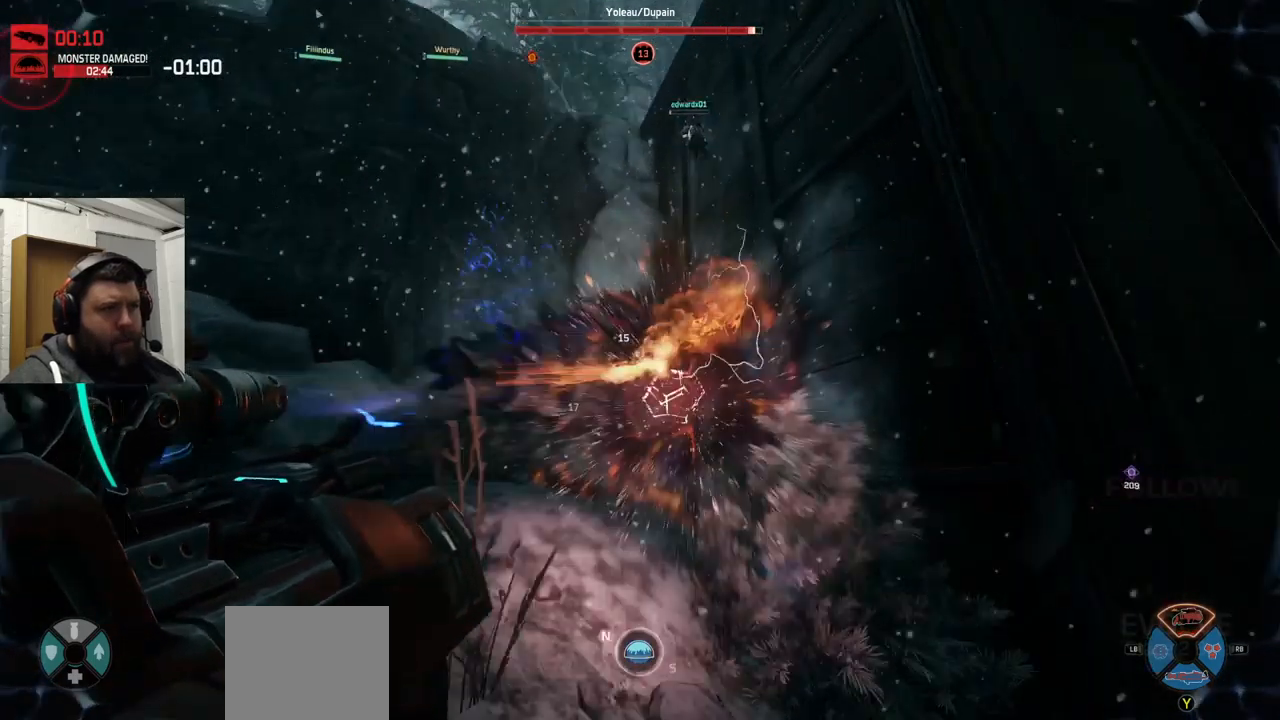
{"buttons": ["R2"], "left_stick": "down", "right_stick": "center", "events": []}
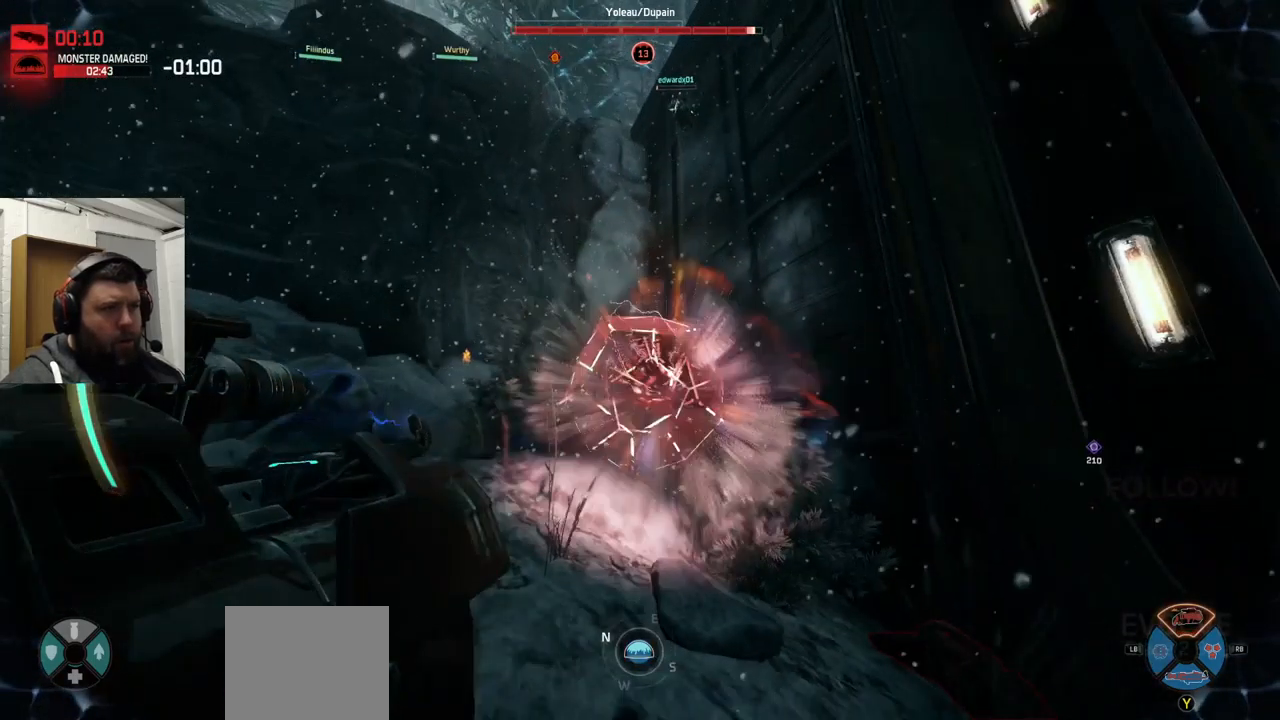
{"buttons": [], "left_stick": "down", "right_stick": "center", "events": [[167, "left_stick", "up"], [450, "left_stick", "center"], [500, "R2", "up"], [500, "left_stick", "down"]]}
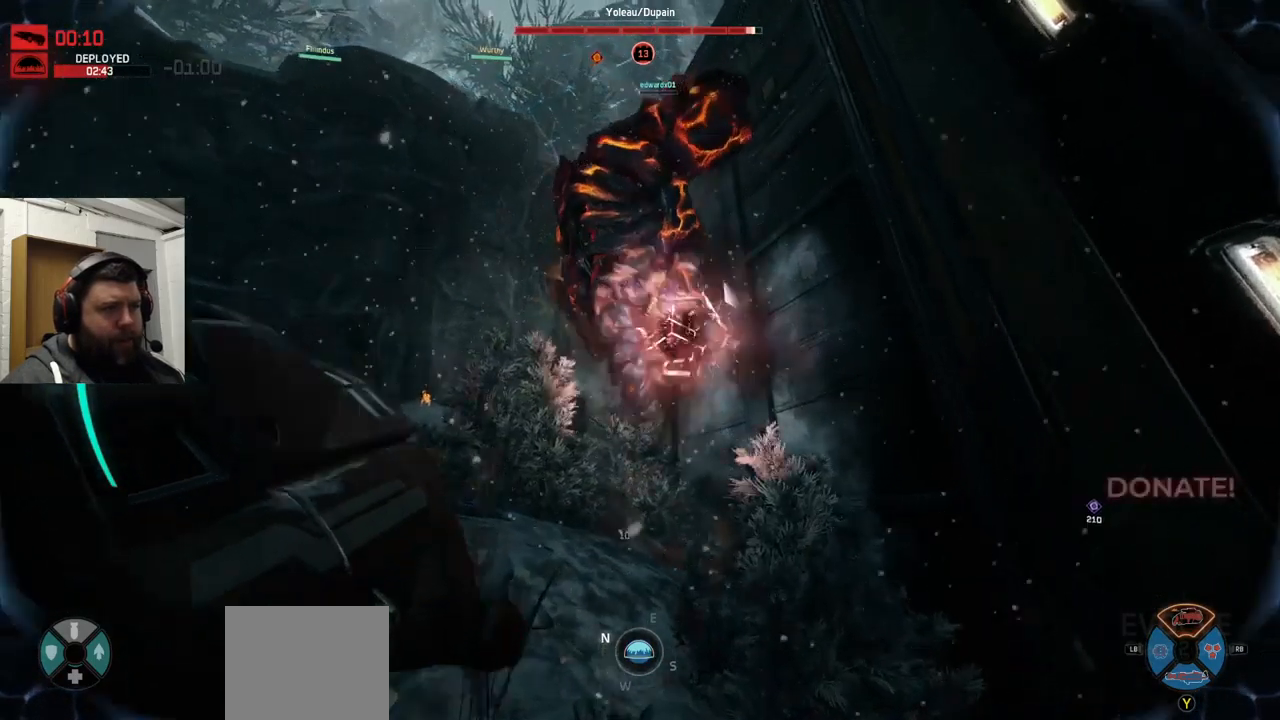
{"buttons": [], "left_stick": "down", "right_stick": "down", "events": [[333, "right_stick", "down"]]}
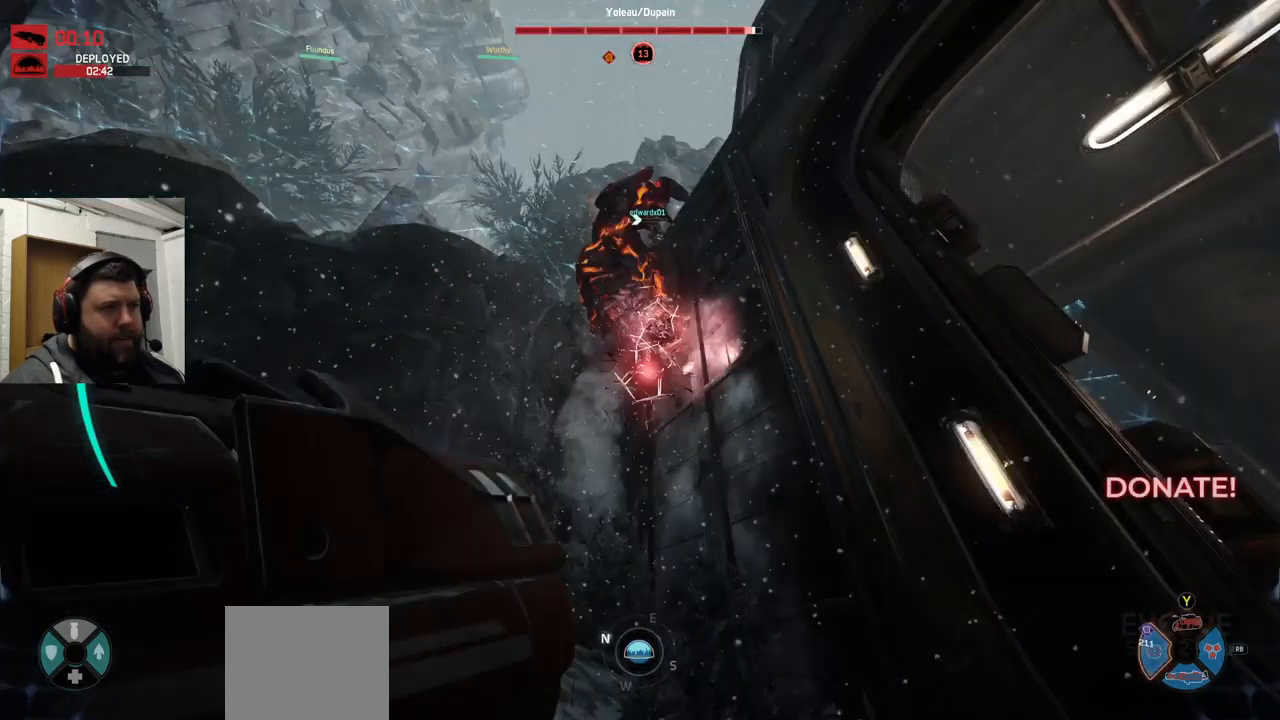
{"buttons": ["R2"], "left_stick": "down", "right_stick": "center", "events": [[117, "R2", "down"], [117, "right_stick", "center"]]}
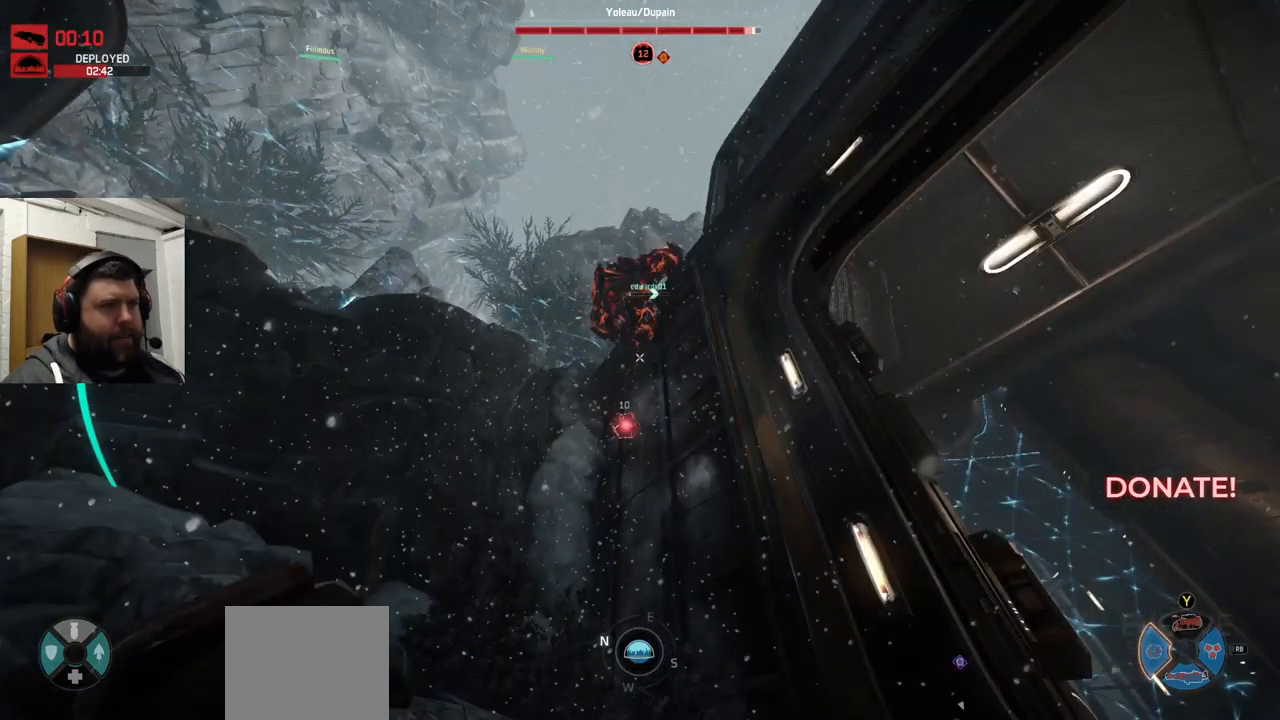
{"buttons": ["R2"], "left_stick": "down-left", "right_stick": "down-right", "events": [[50, "left_stick", "down-left"], [50, "right_stick", "down-right"]]}
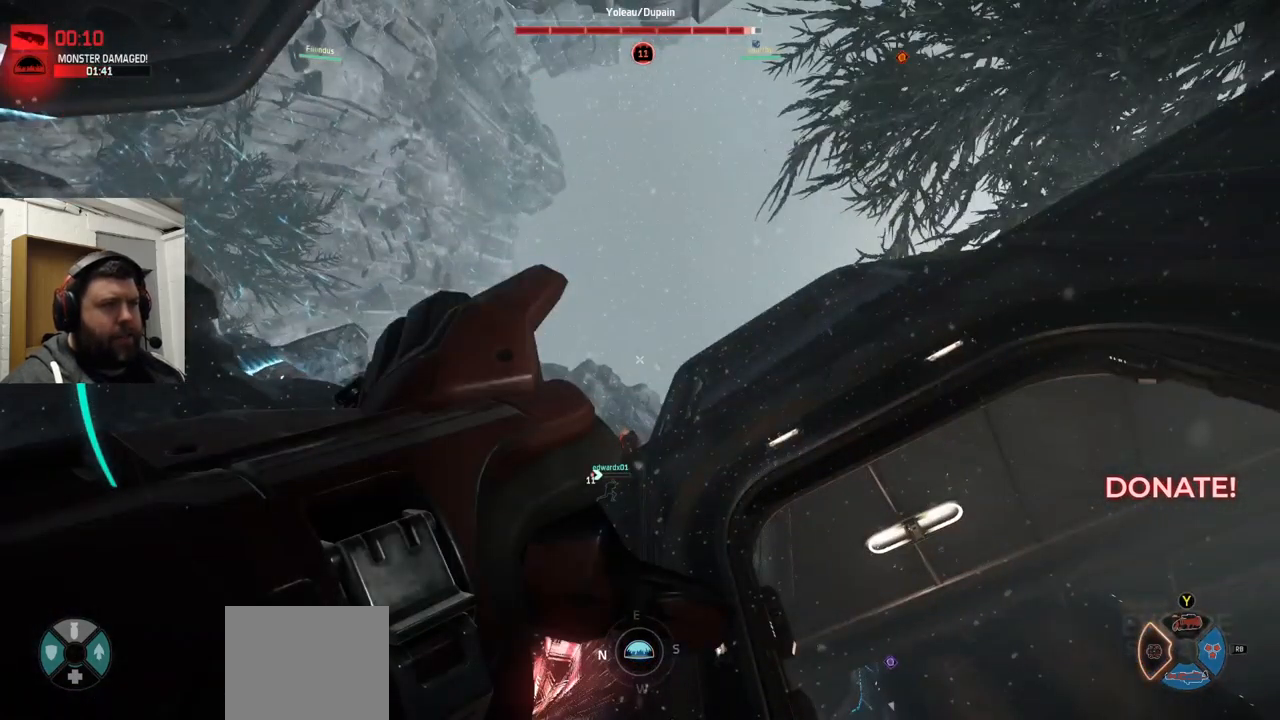
{"buttons": ["CIRCLE"], "left_stick": "down-left", "right_stick": "center", "events": [[167, "right_stick", "center"], [250, "R2", "up"], [250, "right_stick", "up"], [333, "right_stick", "center"], [433, "CIRCLE", "down"]]}
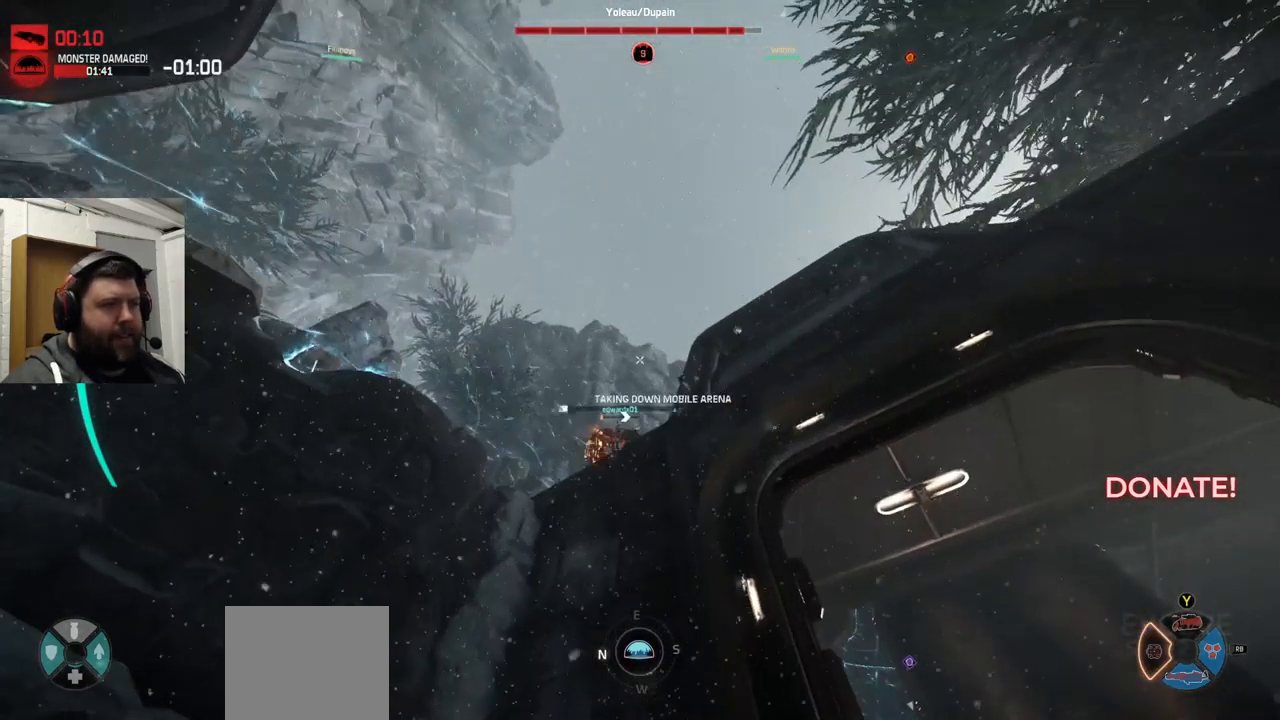
{"buttons": [], "left_stick": "down-left", "right_stick": "center", "events": [[83, "CIRCLE", "up"], [350, "right_stick", "up"], [500, "right_stick", "center"]]}
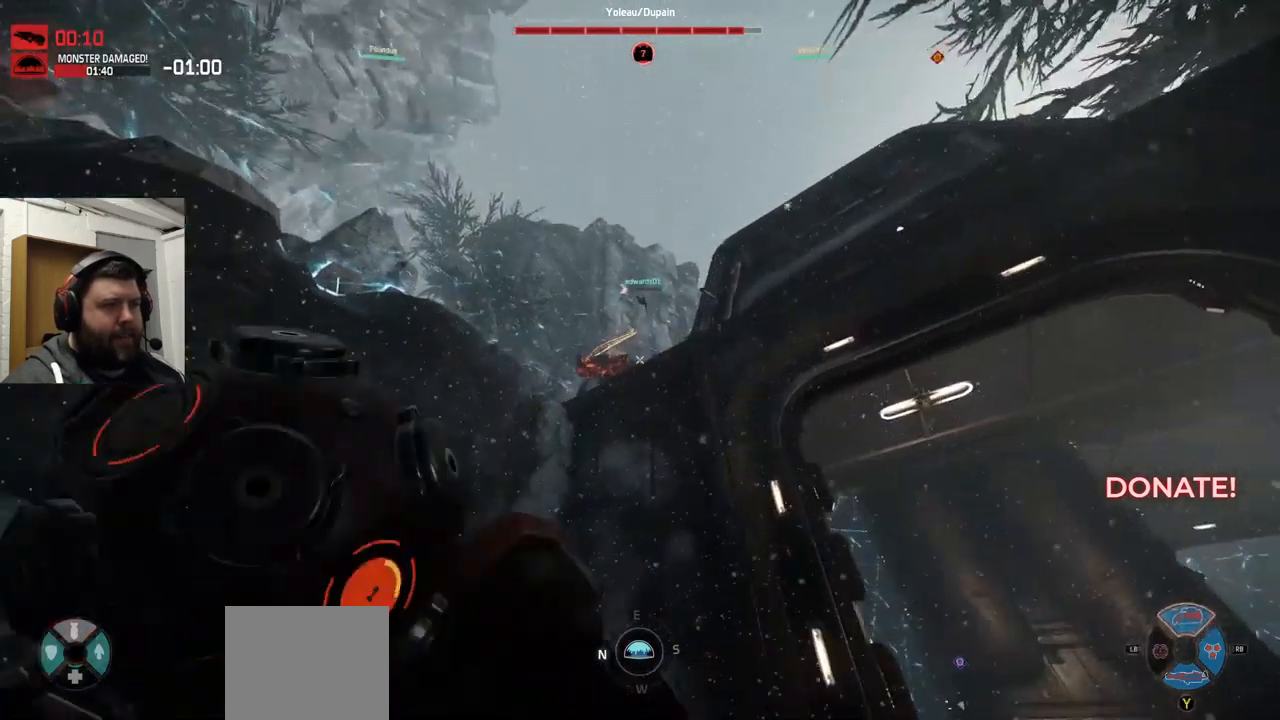
{"buttons": ["R2"], "left_stick": "down-left", "right_stick": "center", "events": [[333, "R2", "down"]]}
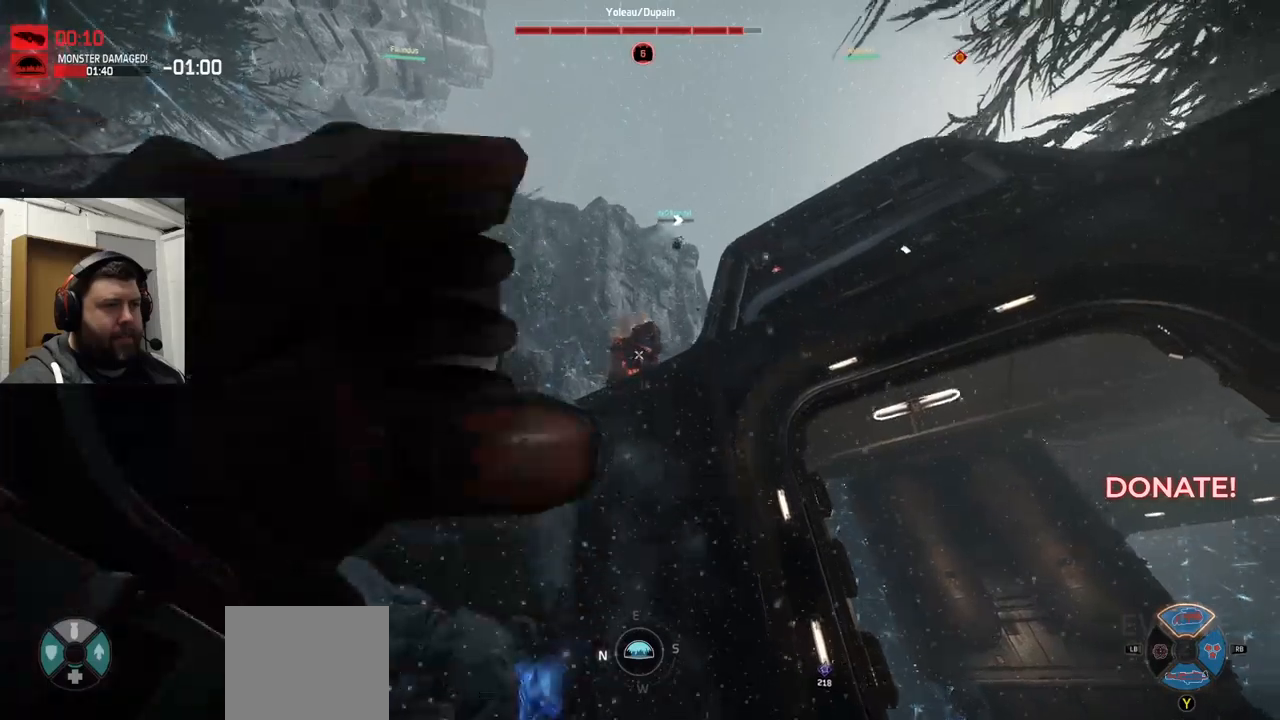
{"buttons": ["R2"], "left_stick": "down-left", "right_stick": "center", "events": []}
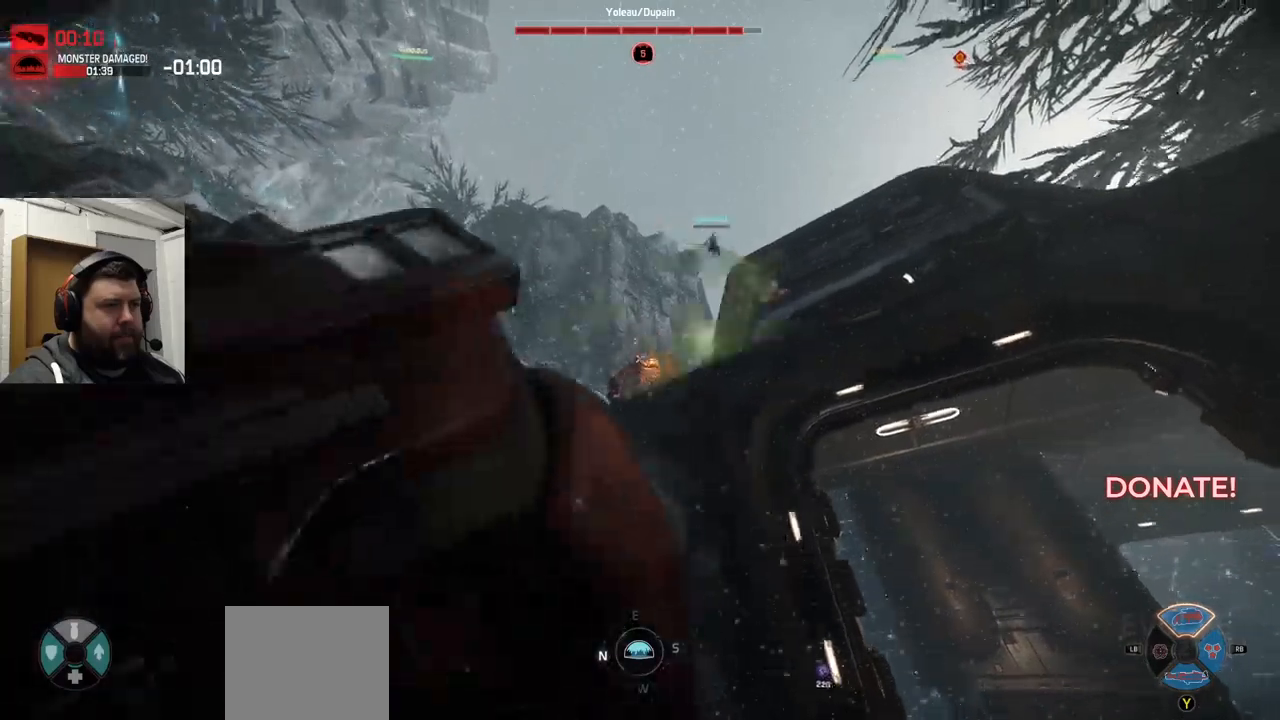
{"buttons": [], "left_stick": "center", "right_stick": "center", "events": [[67, "R2", "up"], [67, "left_stick", "center"]]}
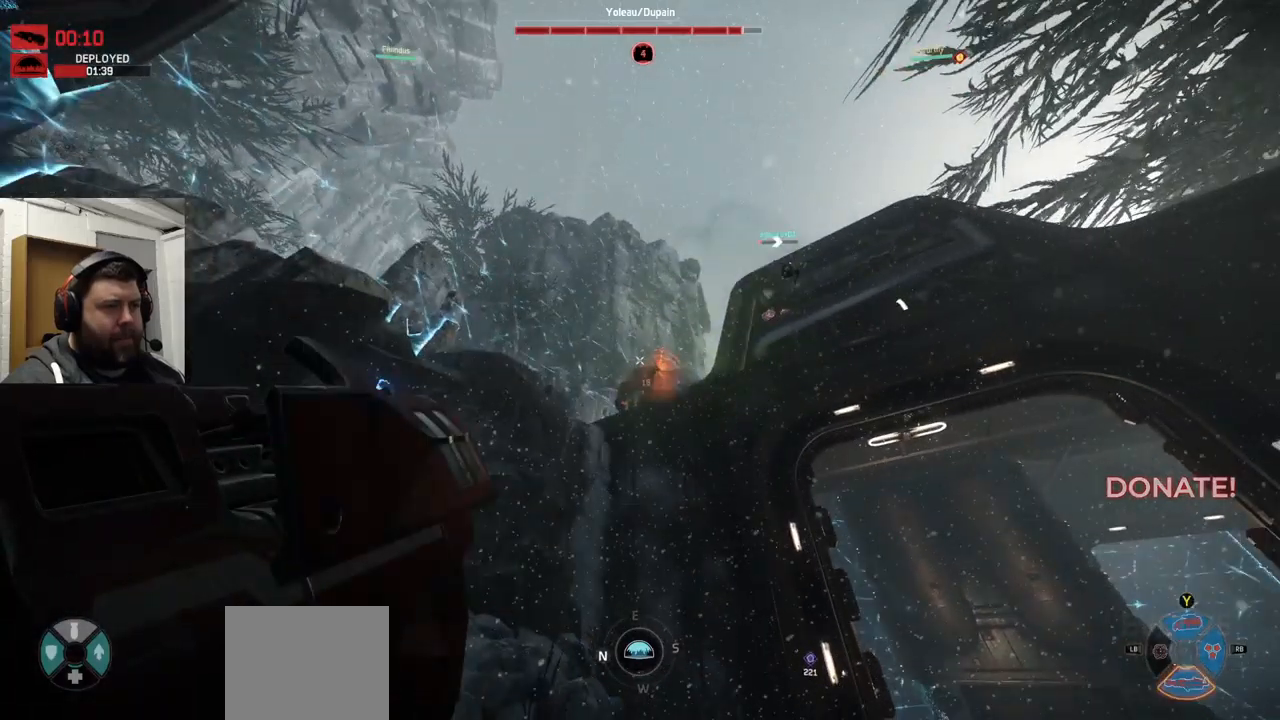
{"buttons": ["R2"], "left_stick": "down-left", "right_stick": "right", "events": [[84, "left_stick", "right"], [317, "R2", "down"], [350, "left_stick", "down-left"], [384, "right_stick", "right"]]}
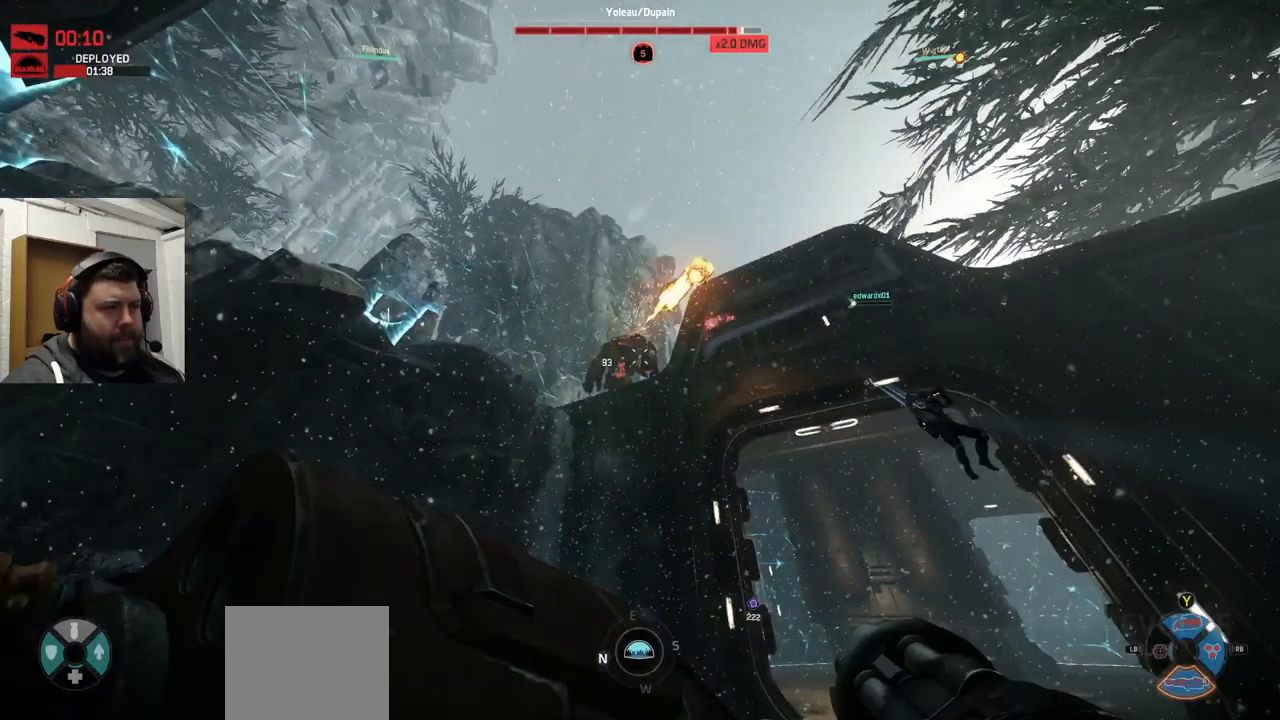
{"buttons": ["R2"], "left_stick": "left", "right_stick": "right", "events": [[150, "left_stick", "left"], [150, "right_stick", "center"], [384, "right_stick", "right"]]}
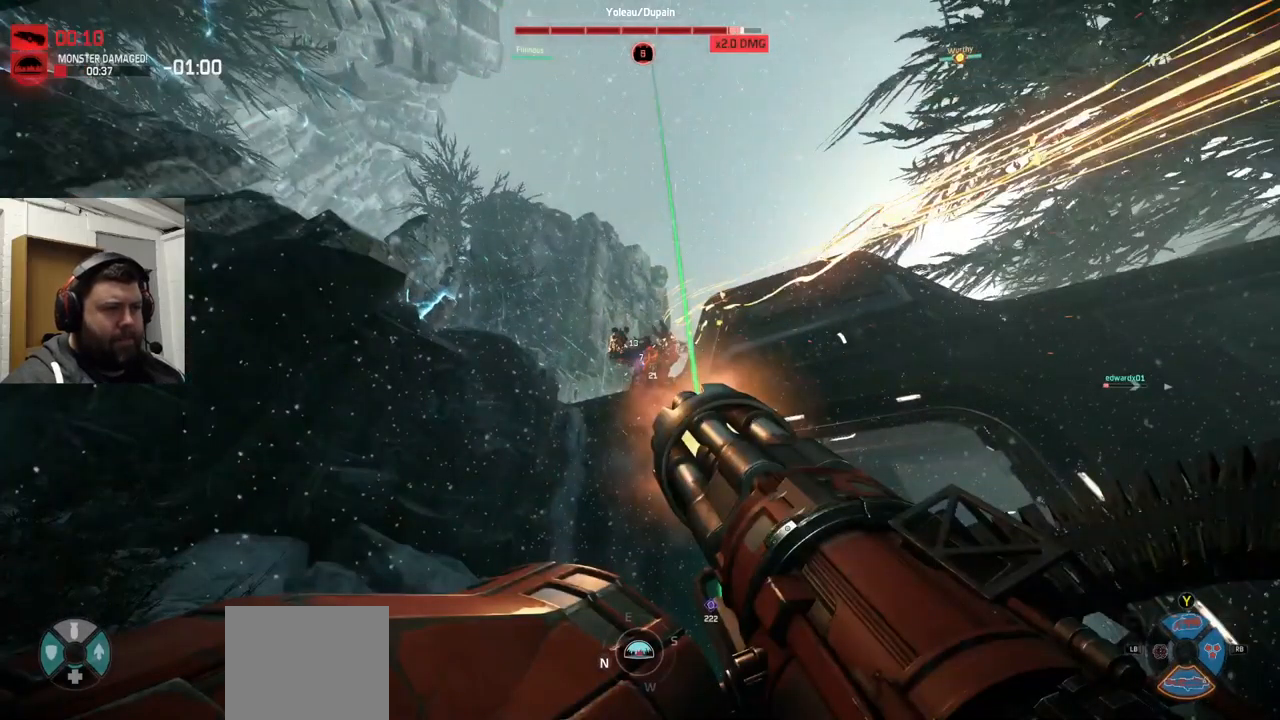
{"buttons": ["R2"], "left_stick": "left", "right_stick": "right", "events": []}
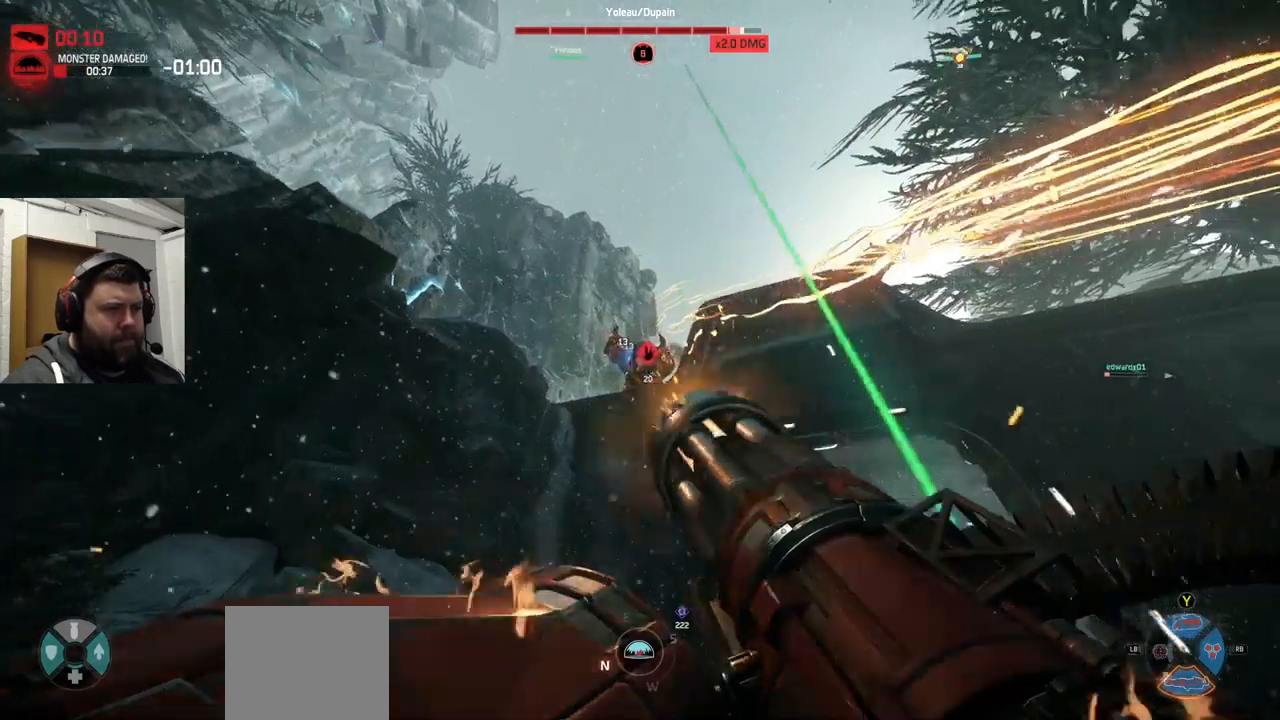
{"buttons": ["L2", "R2"], "left_stick": "left", "right_stick": "right", "events": [[200, "L2", "down"]]}
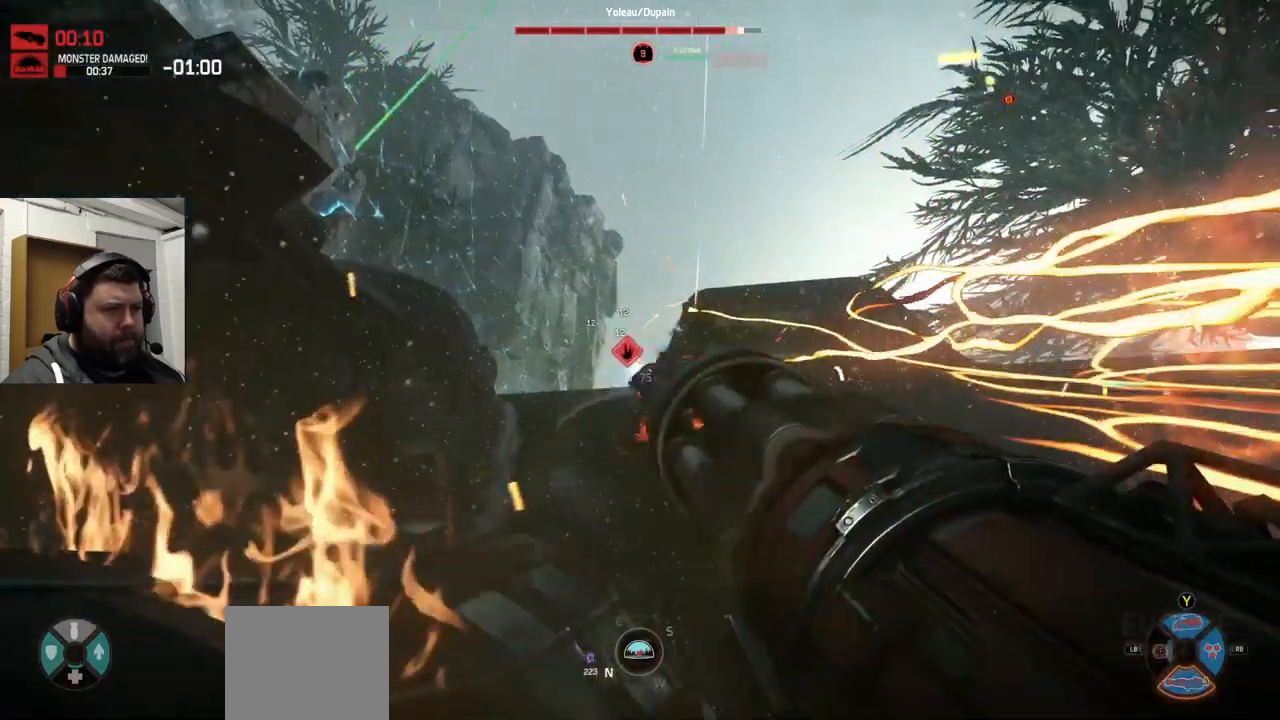
{"buttons": ["L2", "R1", "R2"], "left_stick": "down-left", "right_stick": "up", "events": [[84, "right_stick", "up-right"], [250, "left_stick", "down-left"], [450, "right_stick", "up"], [500, "R1", "down"]]}
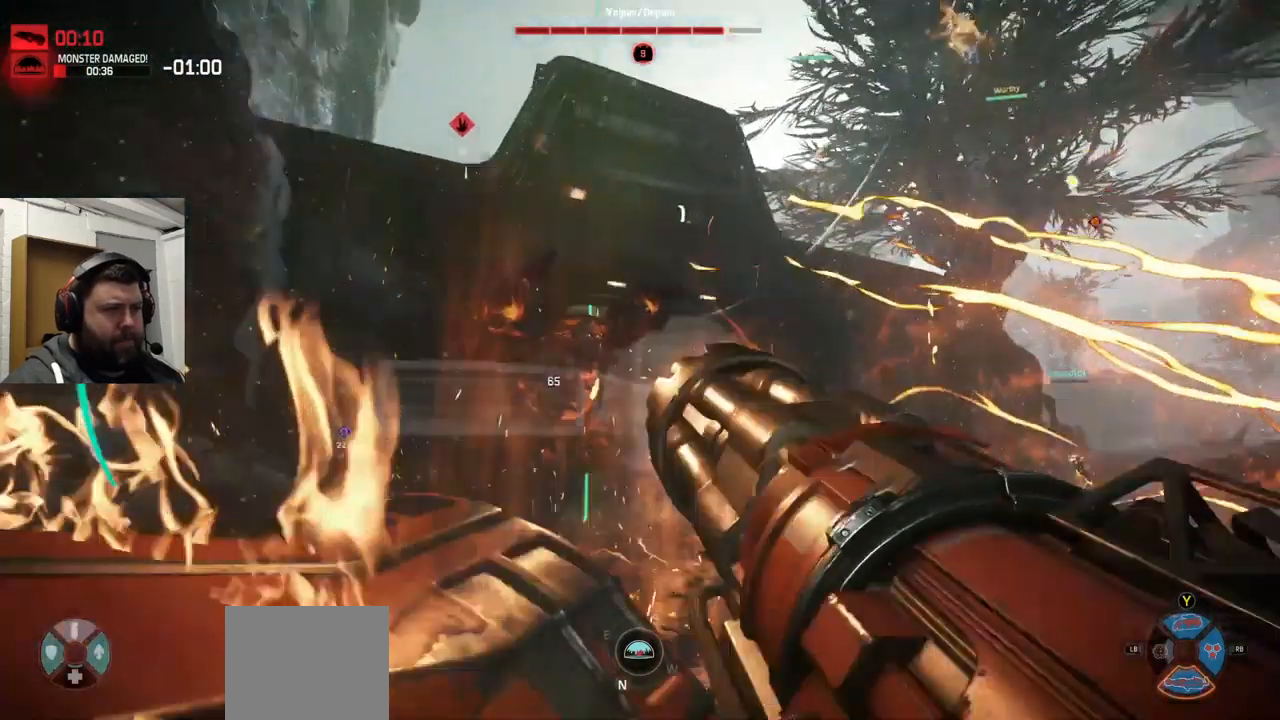
{"buttons": ["L2", "R2"], "left_stick": "down-left", "right_stick": "down-right", "events": [[50, "R1", "up"], [267, "right_stick", "down-right"]]}
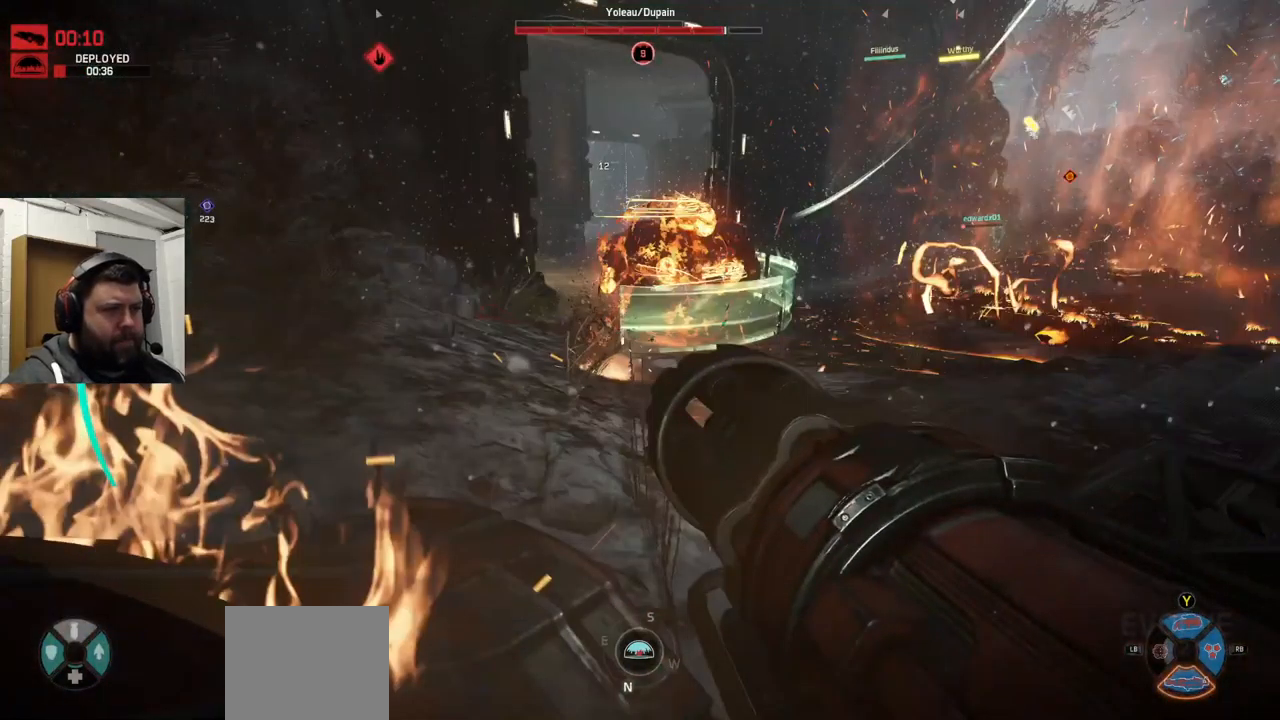
{"buttons": ["L2", "R2"], "left_stick": "down-left", "right_stick": "down-right", "events": []}
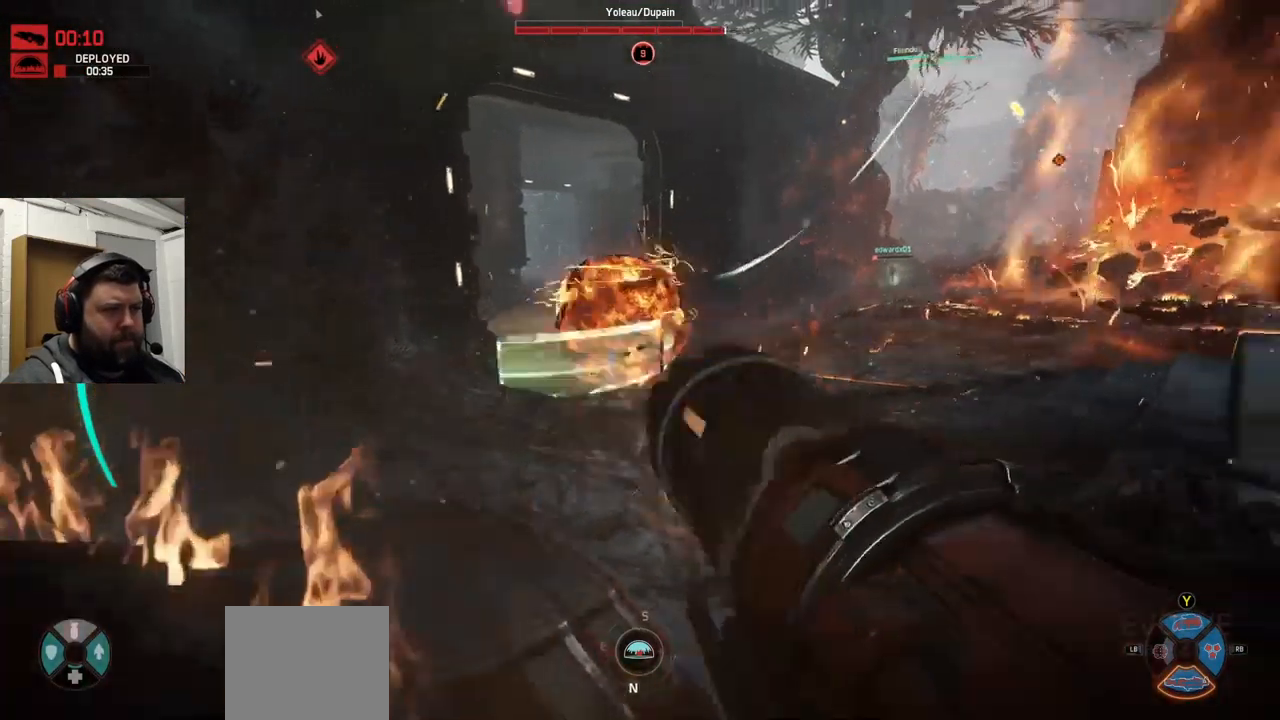
{"buttons": ["L2", "R2"], "left_stick": "down-left", "right_stick": "down", "events": [[84, "right_stick", "center"], [350, "L1", "down"], [350, "R1", "down"], [400, "L1", "up"], [400, "R1", "up"], [484, "right_stick", "down"]]}
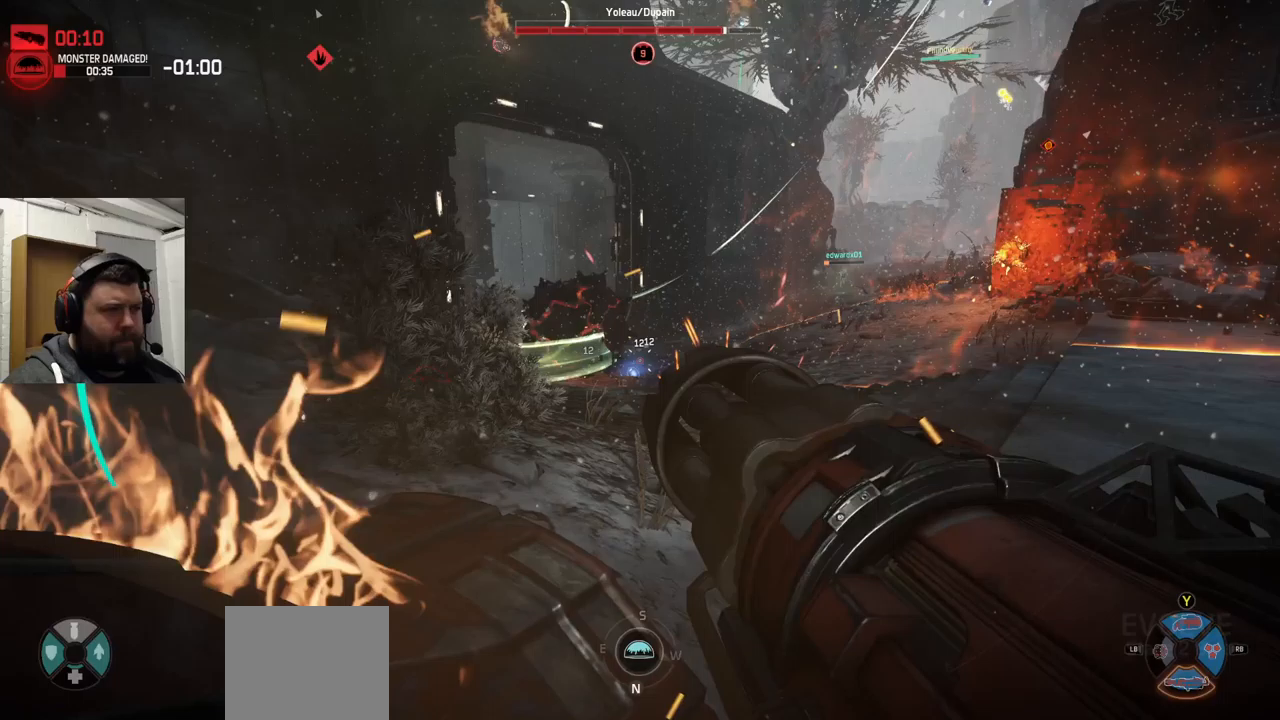
{"buttons": ["L2", "R2"], "left_stick": "up-right", "right_stick": "center", "events": [[117, "left_stick", "up-right"], [267, "right_stick", "down-left"], [500, "right_stick", "center"]]}
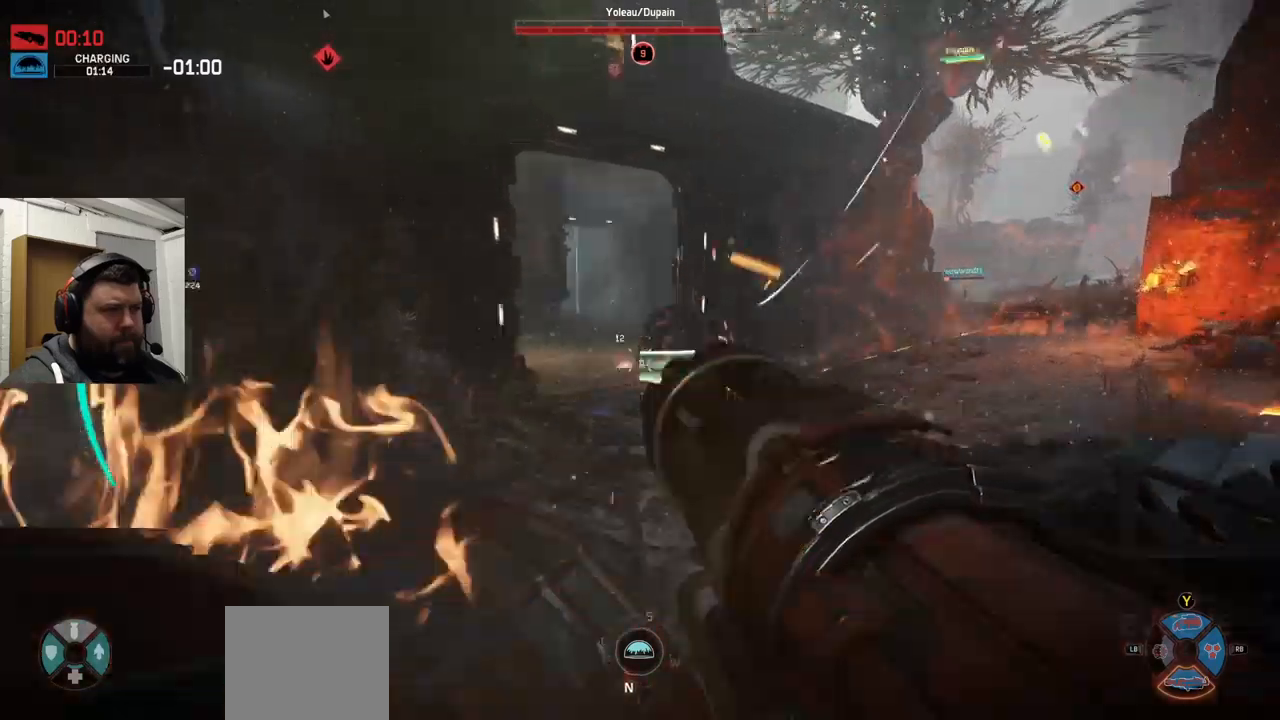
{"buttons": ["L2", "R2"], "left_stick": "up-right", "right_stick": "center", "events": []}